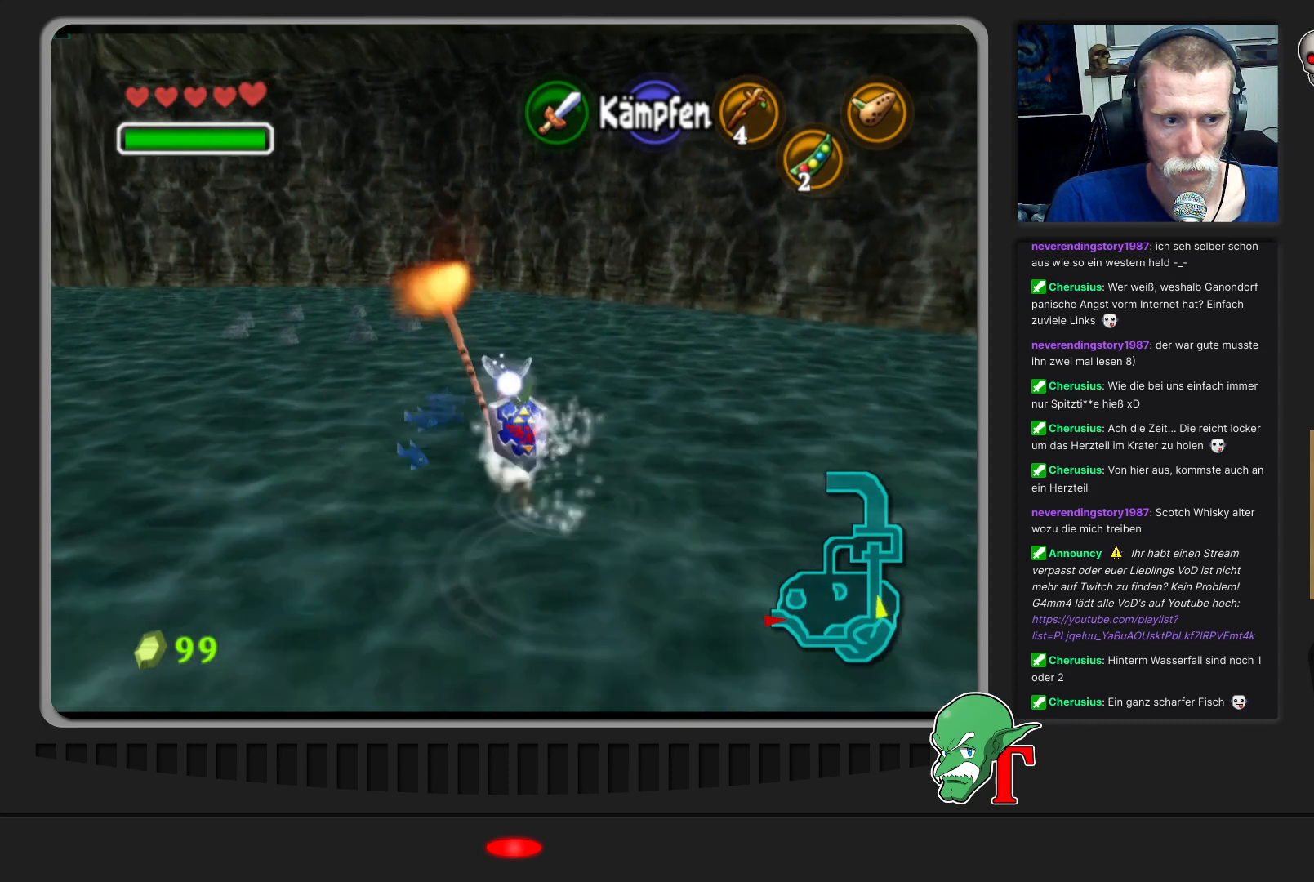
Gameplay with a controller (Nintendo layout); each line is a JSON object with the inputs held at the frame after it. "events" lists button and stick changes between this image and that frame as [ms after this image, input, new state], when the widget could be followed in between. Not read: L3 R3.
{"buttons": [], "left_stick": "up", "events": []}
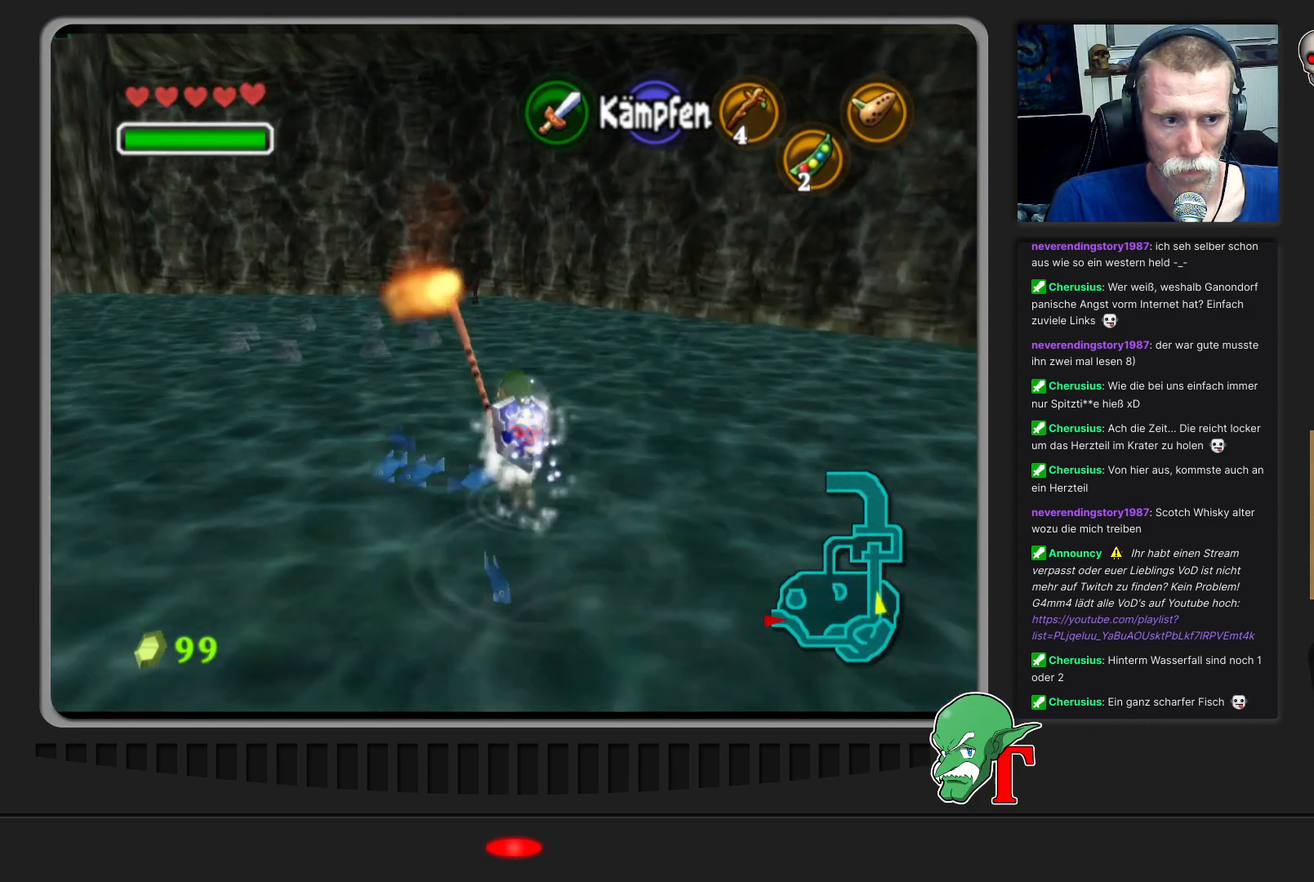
{"buttons": [], "left_stick": "up", "events": []}
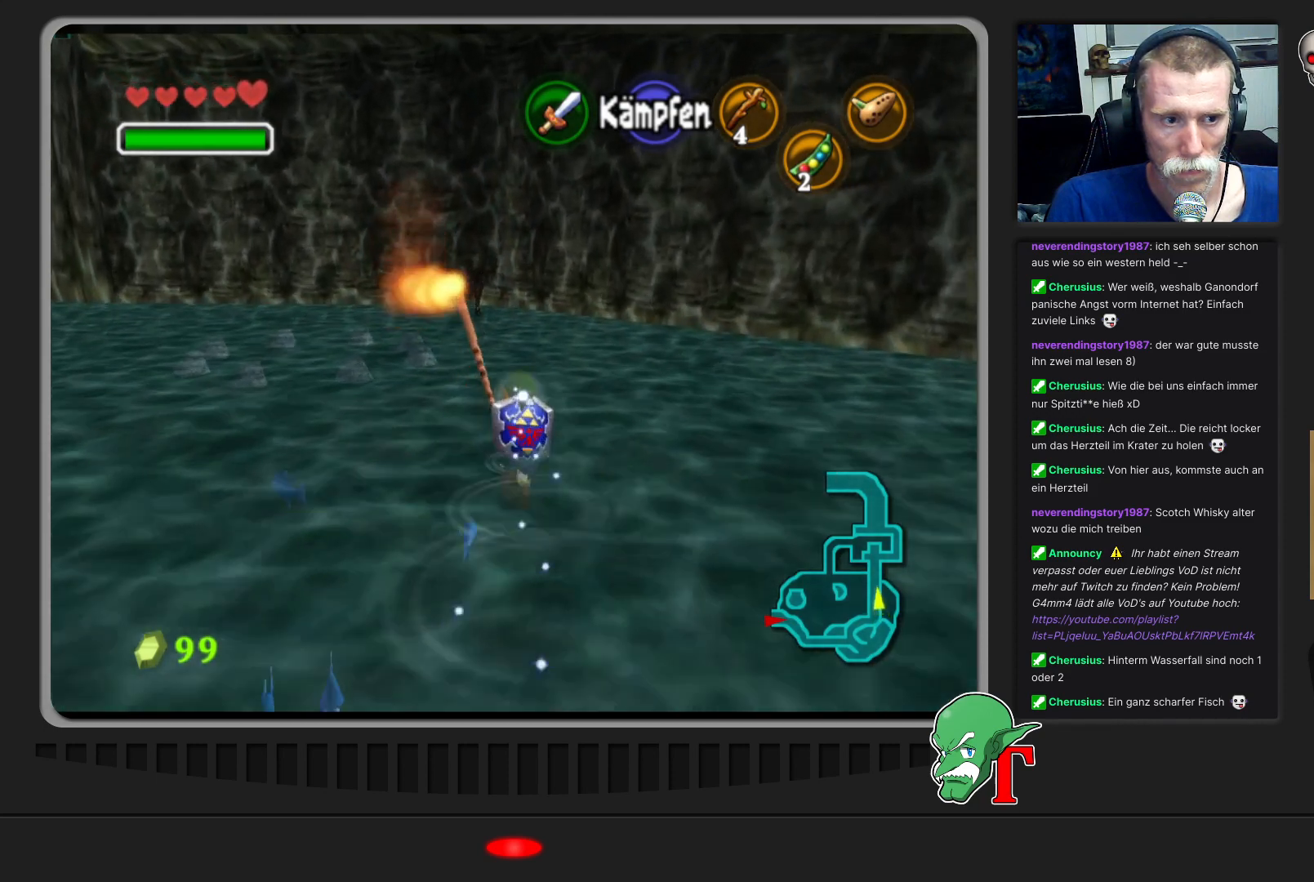
{"buttons": [], "left_stick": "up", "events": []}
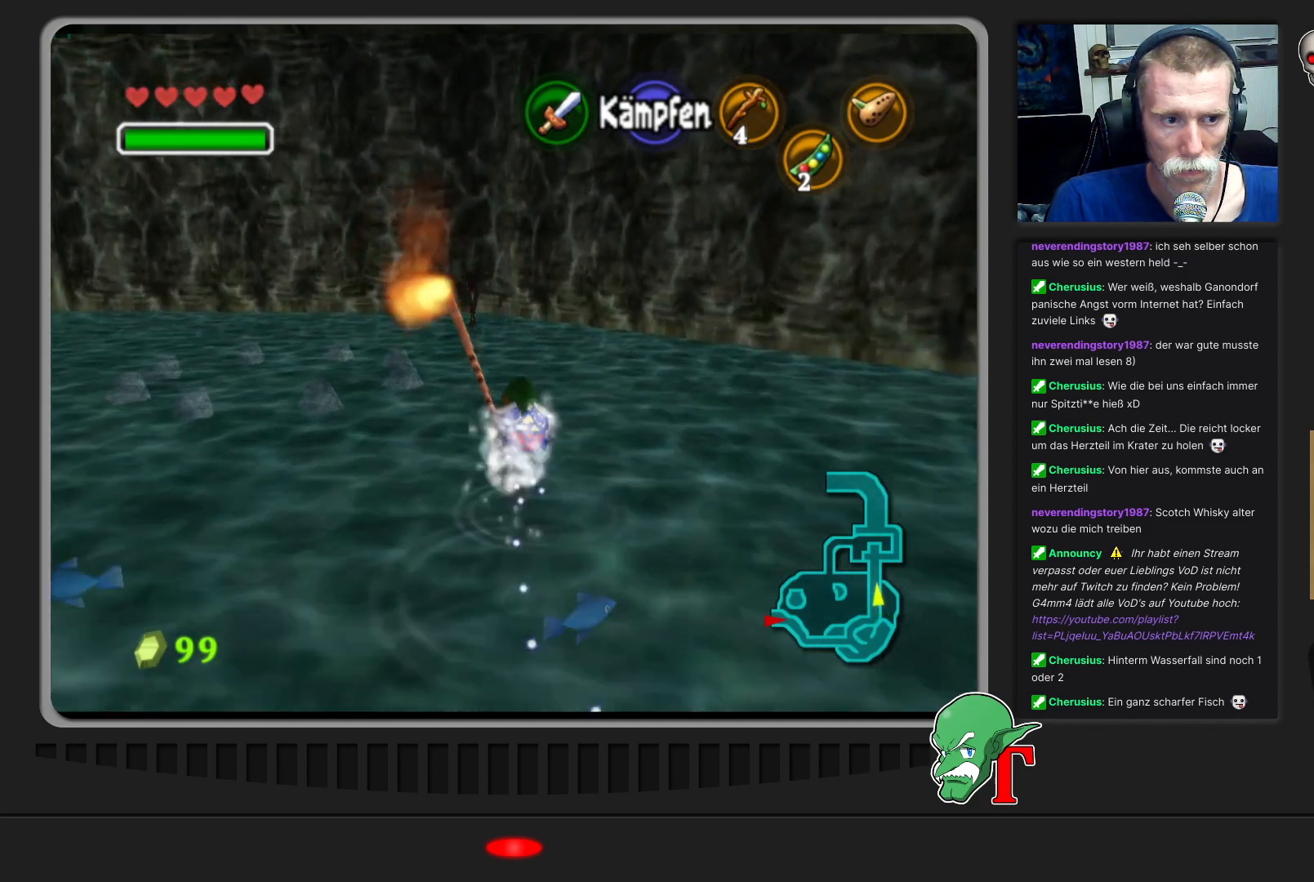
{"buttons": [], "left_stick": "up", "events": []}
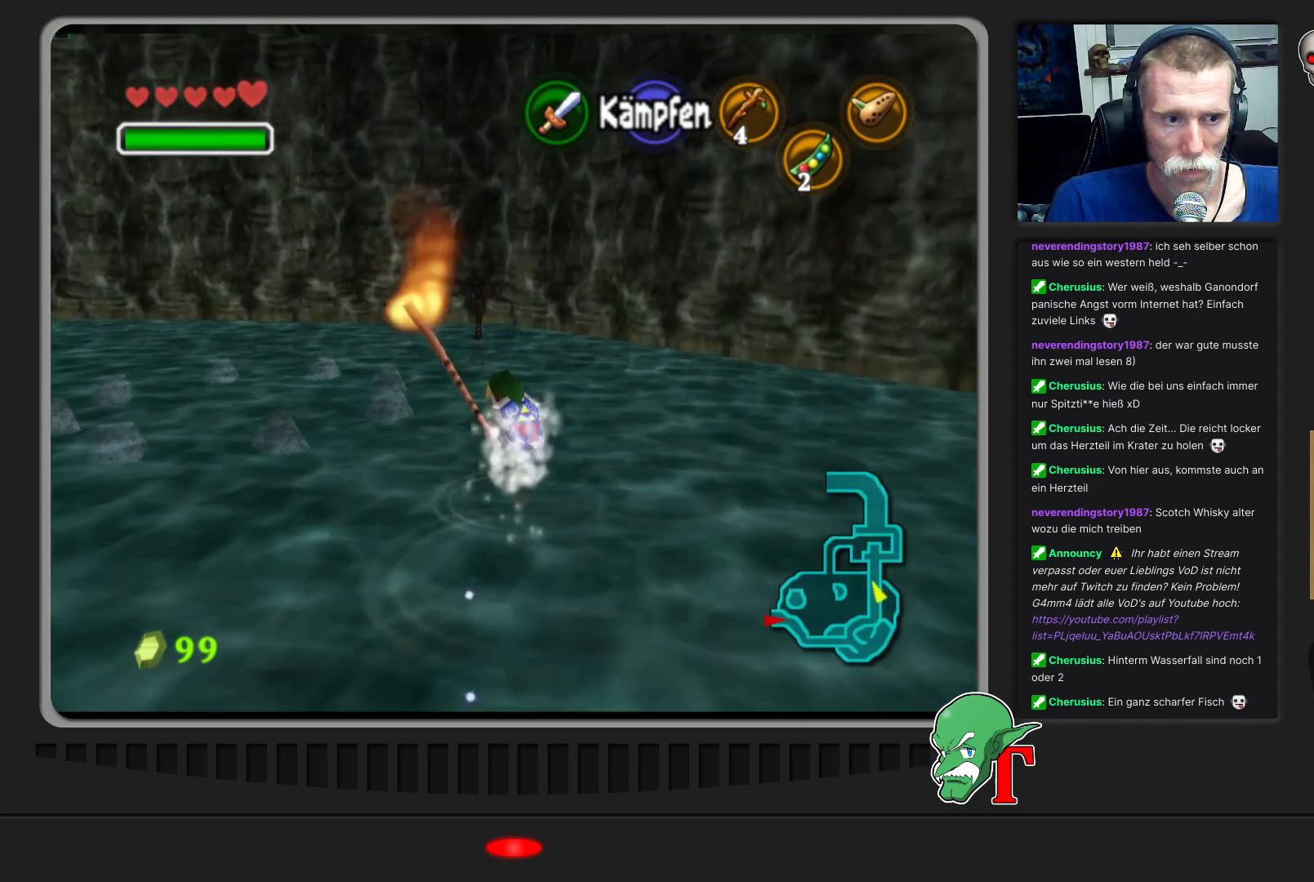
{"buttons": [], "left_stick": "up", "events": []}
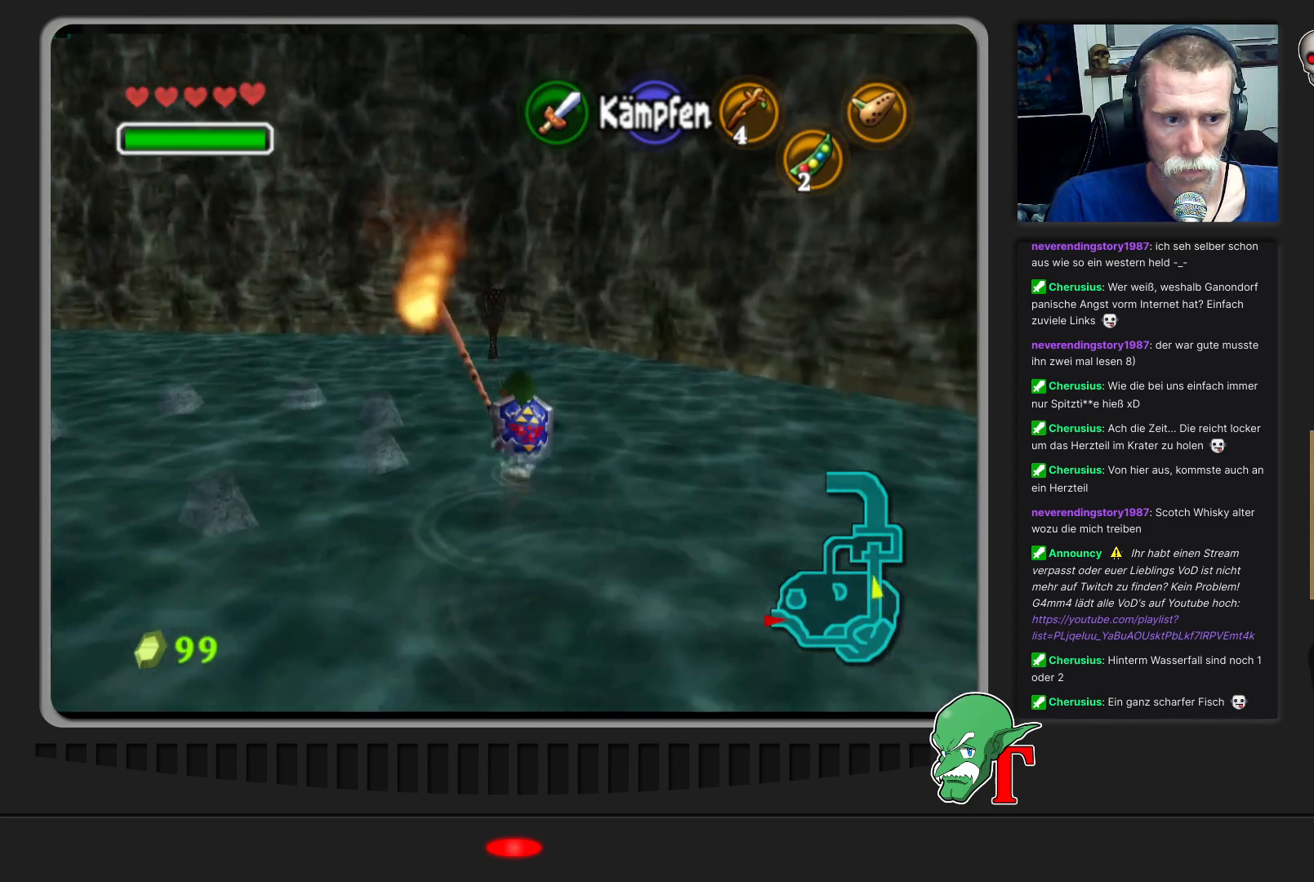
{"buttons": [], "left_stick": "up", "events": []}
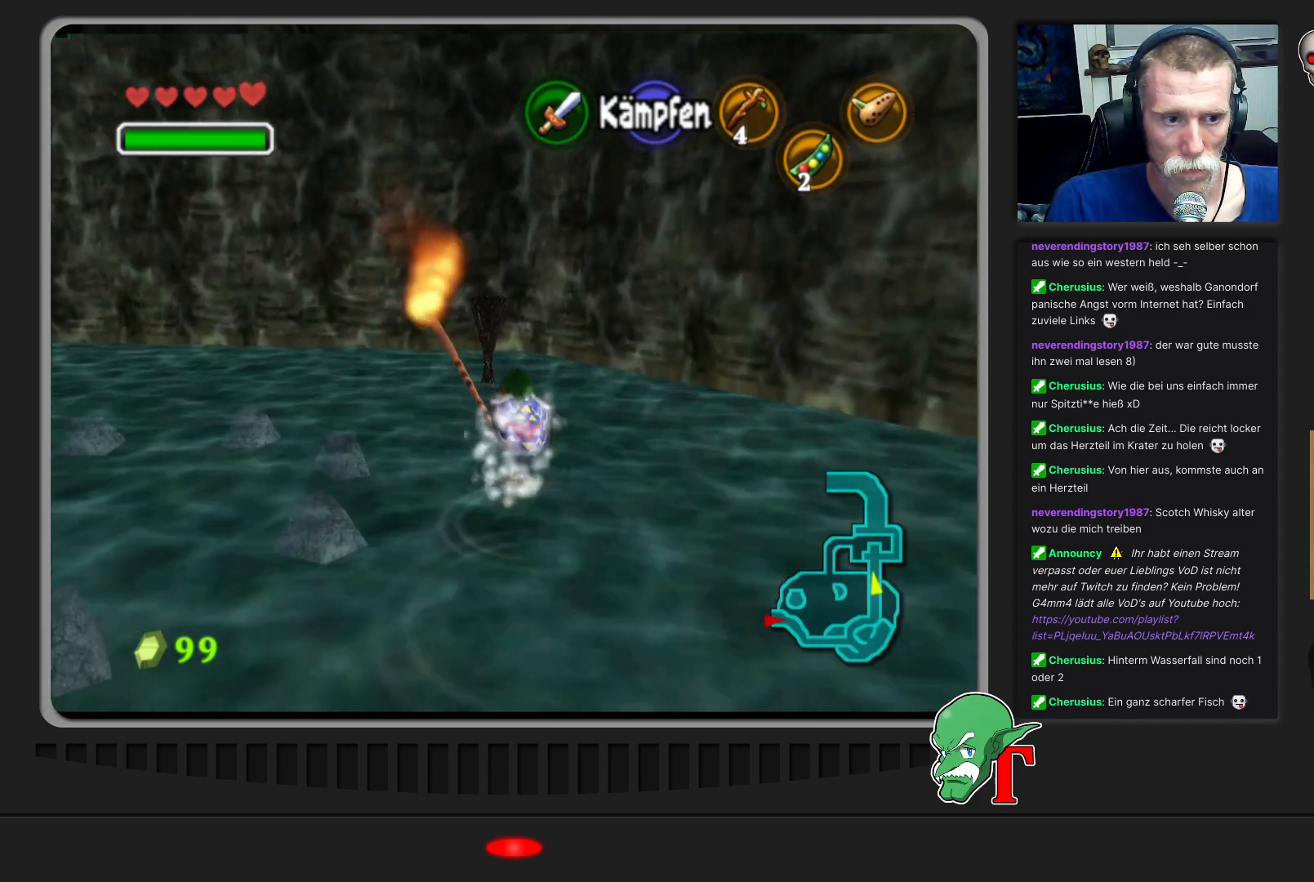
{"buttons": [], "left_stick": "up", "events": []}
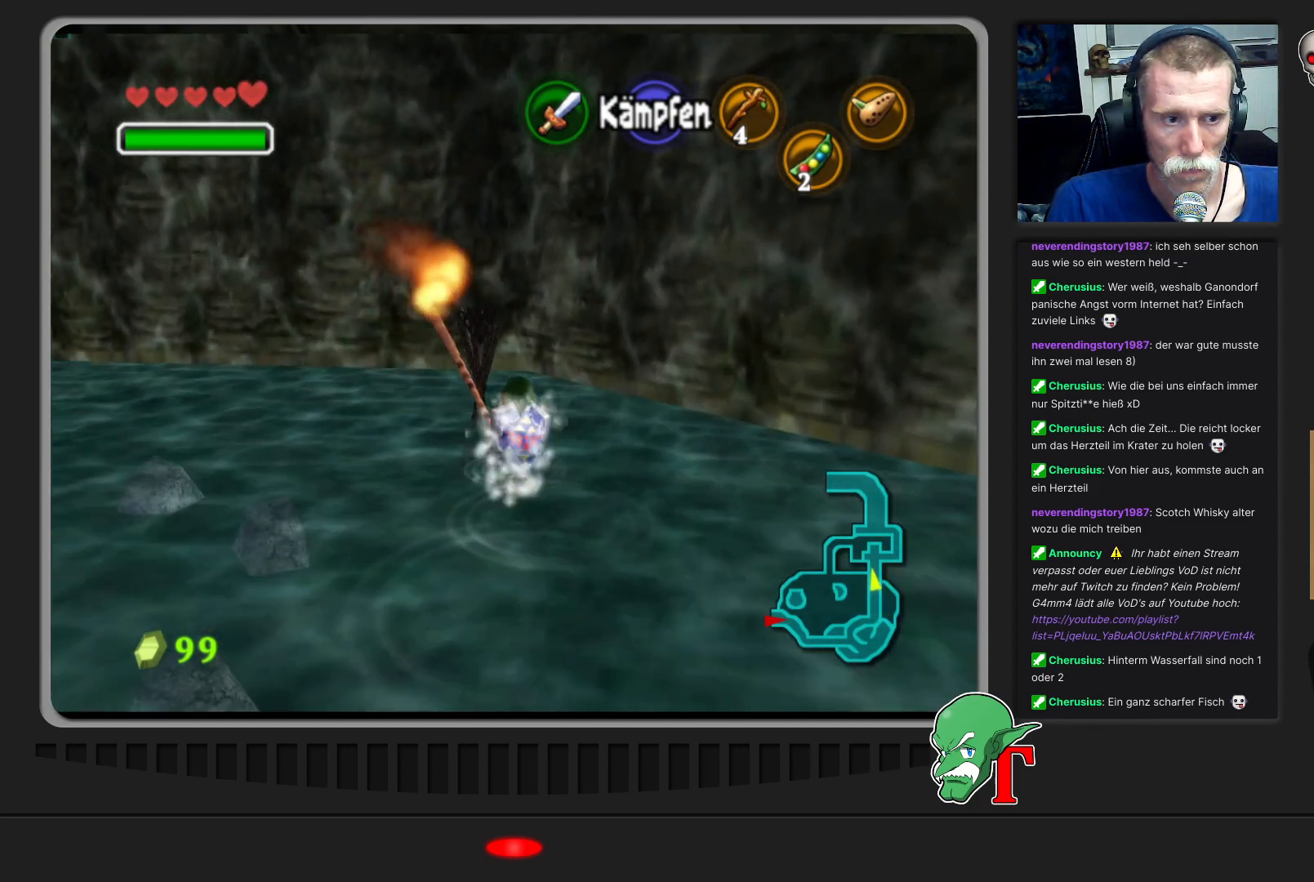
{"buttons": [], "left_stick": "center", "events": [[133, "left_stick", "center"]]}
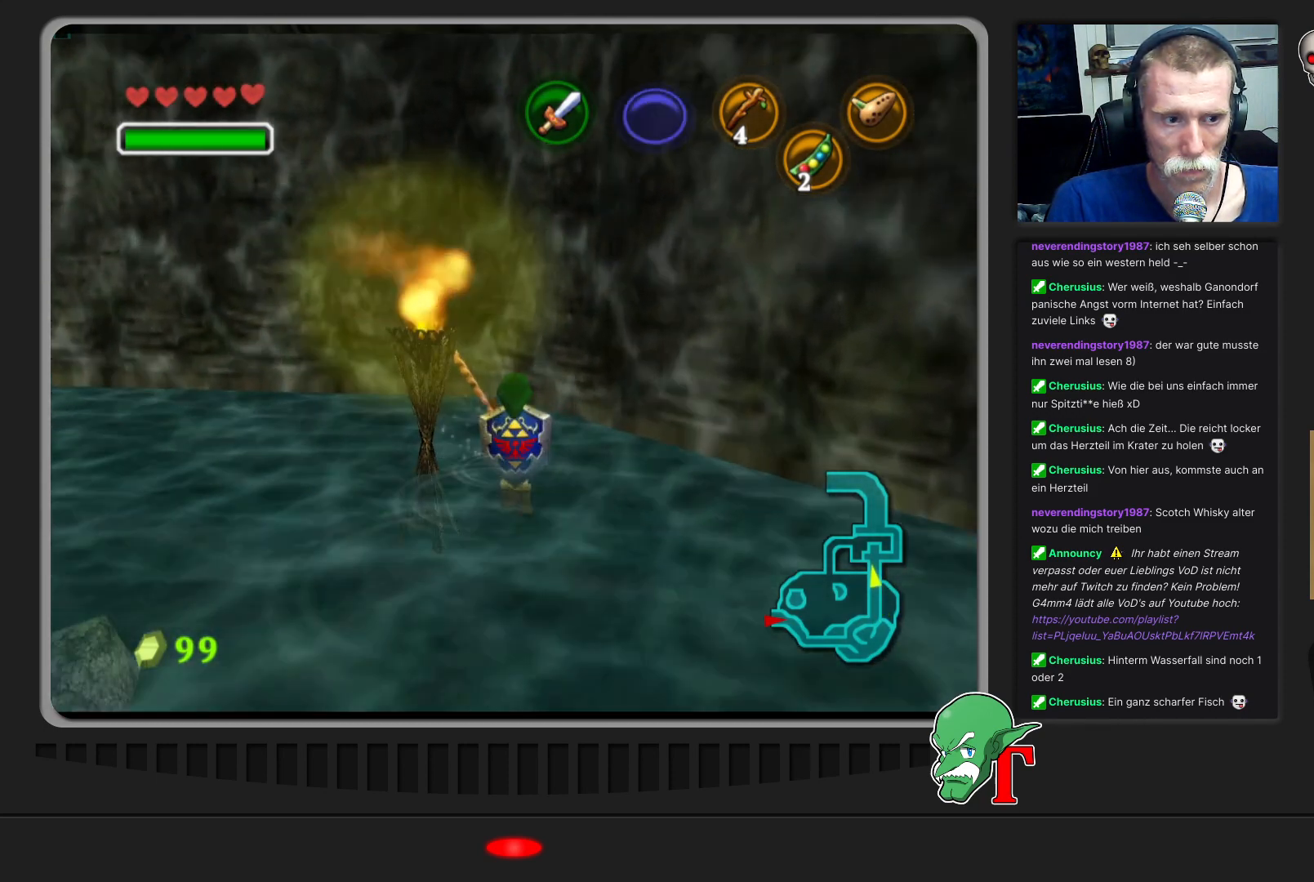
{"buttons": [], "left_stick": "center", "events": [[300, "A", "down"], [400, "A", "up"]]}
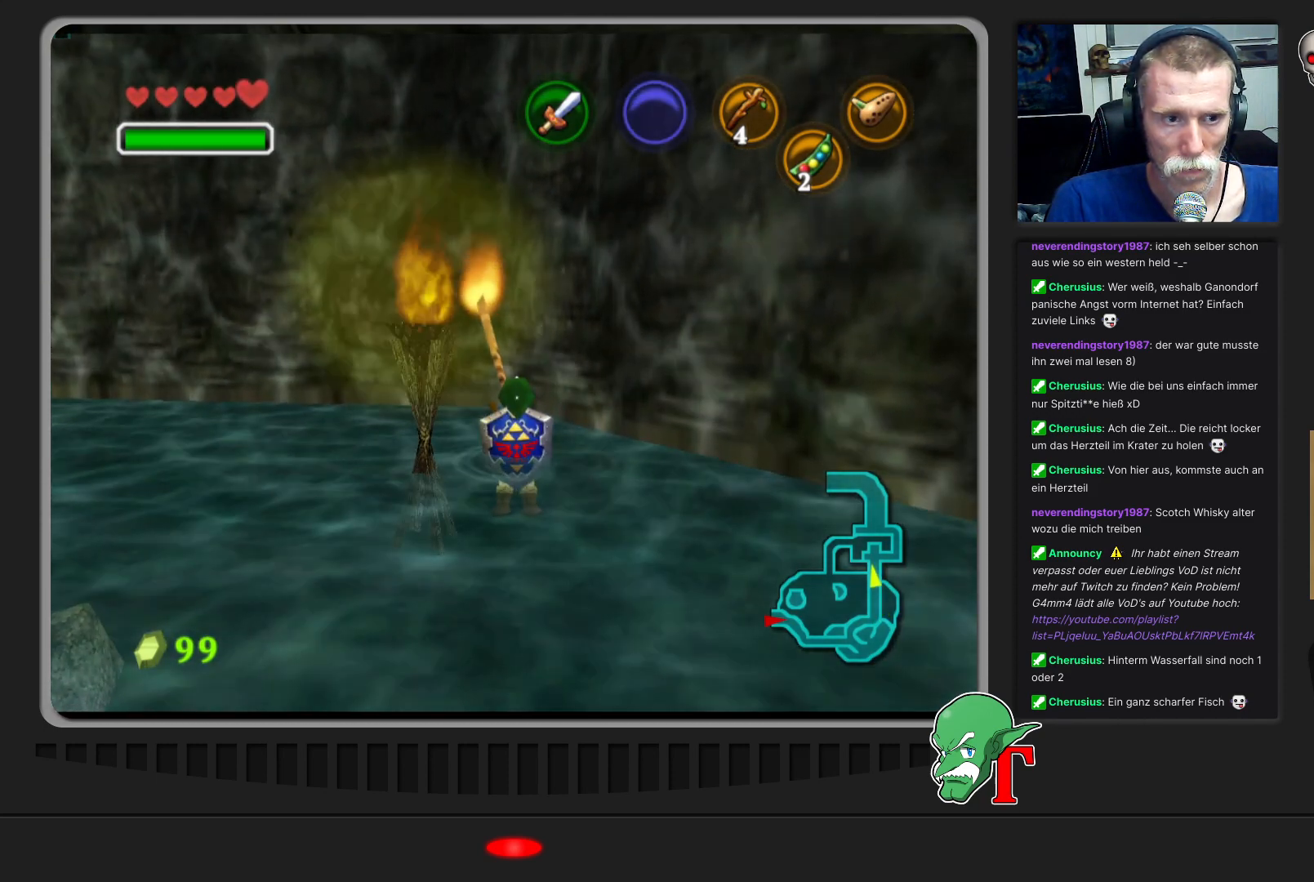
{"buttons": [], "left_stick": "center", "events": []}
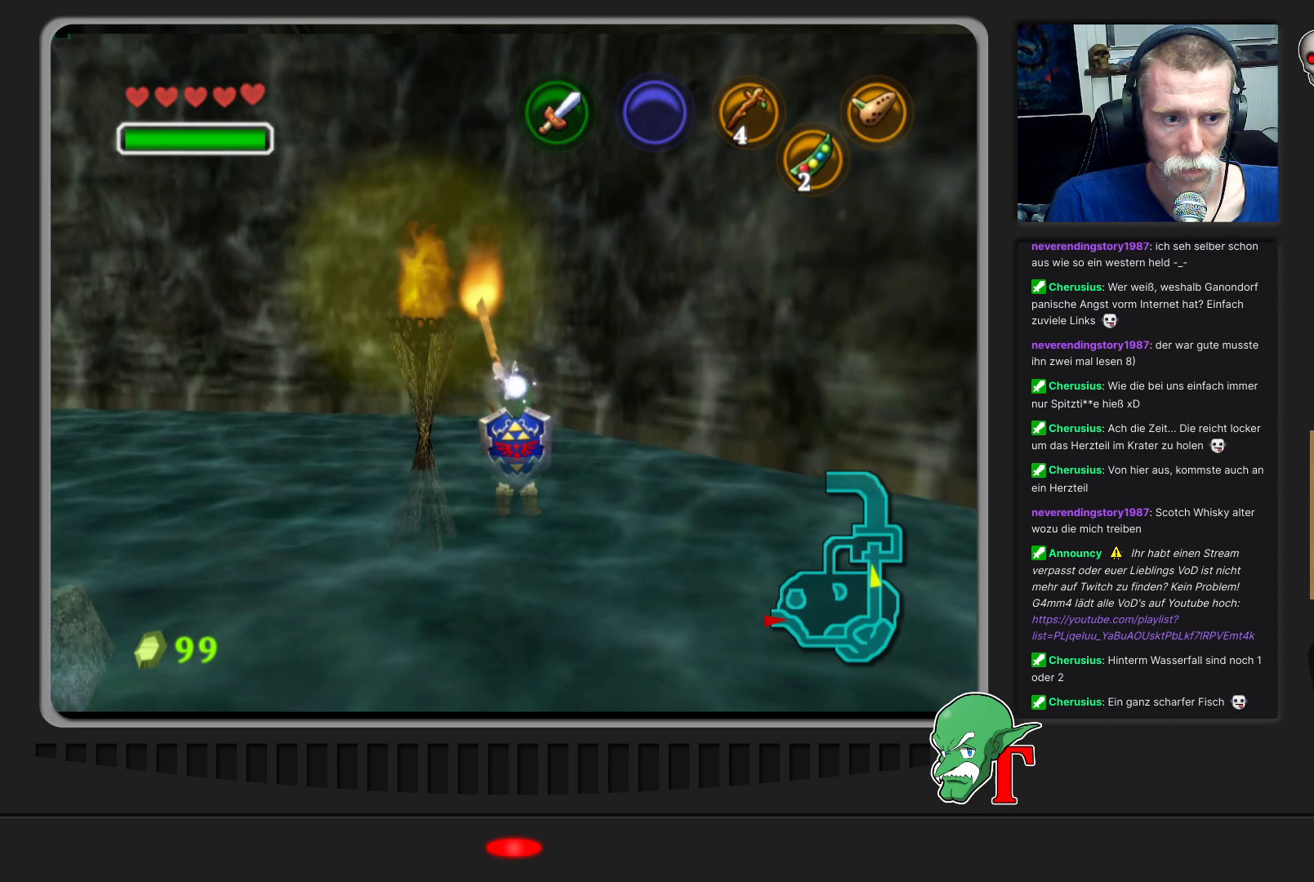
{"buttons": [], "left_stick": "center", "events": [[333, "A", "down"], [467, "A", "up"]]}
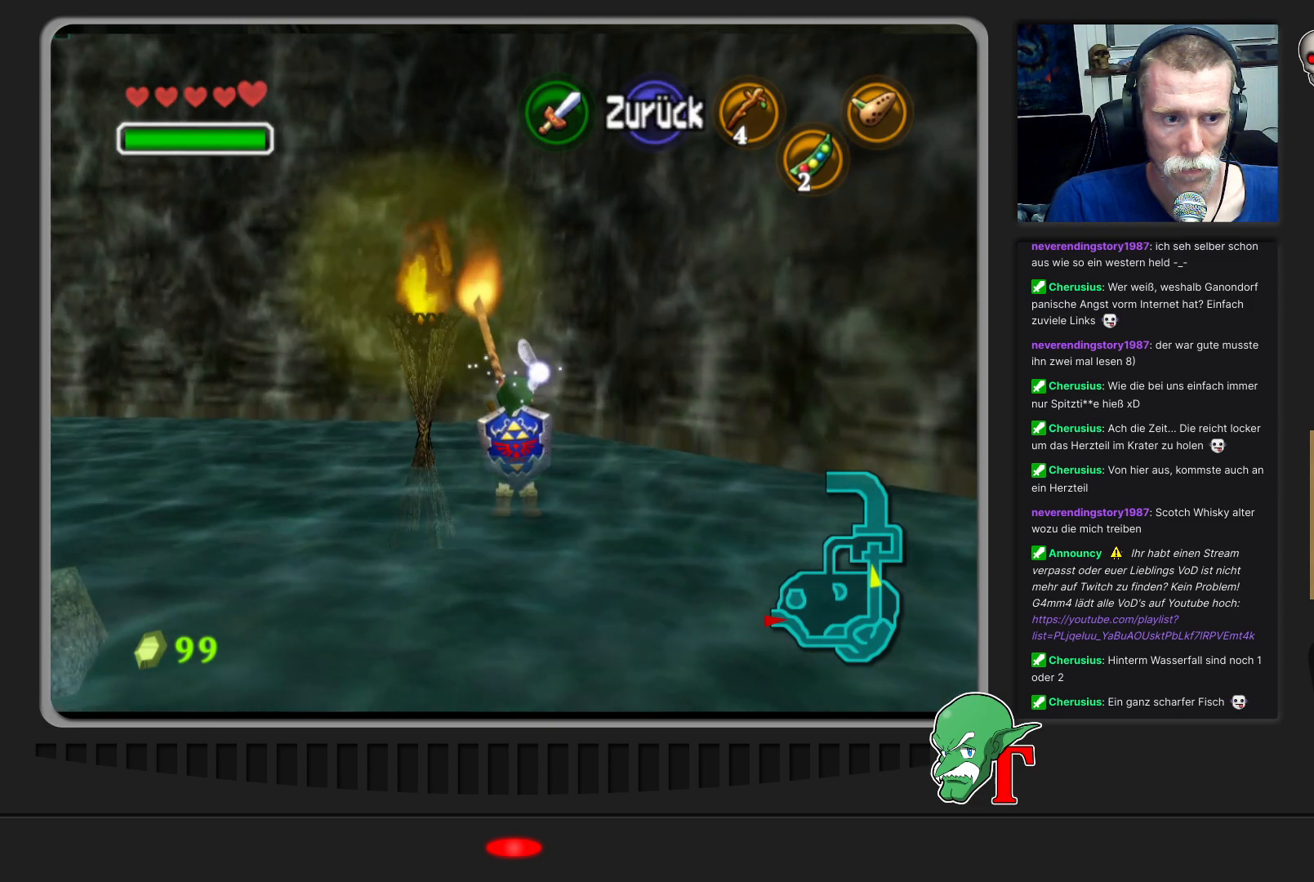
{"buttons": ["C_LEFT"], "left_stick": "center", "events": [[500, "C_LEFT", "down"]]}
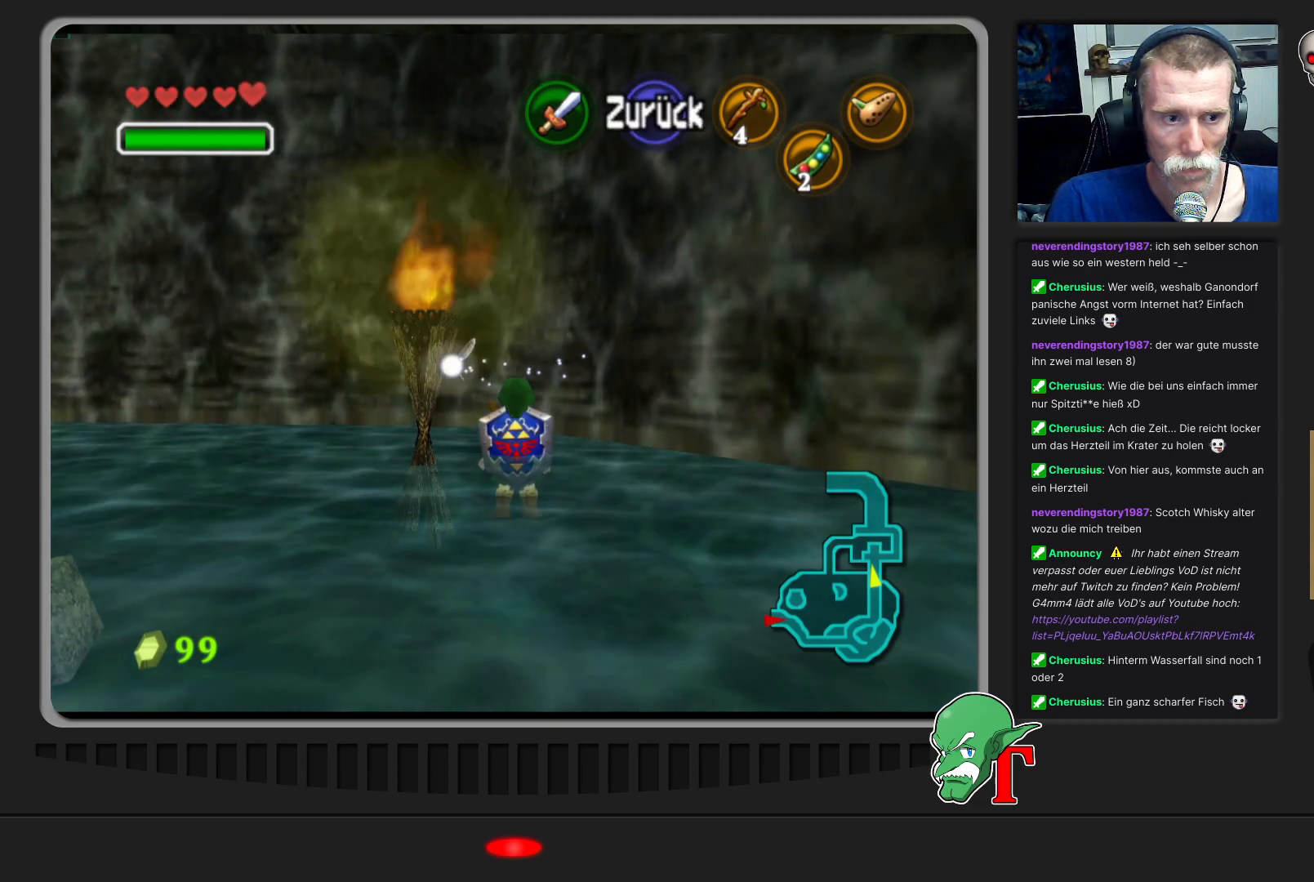
{"buttons": [], "left_stick": "down-left", "events": [[133, "C_LEFT", "up"], [300, "left_stick", "down-left"]]}
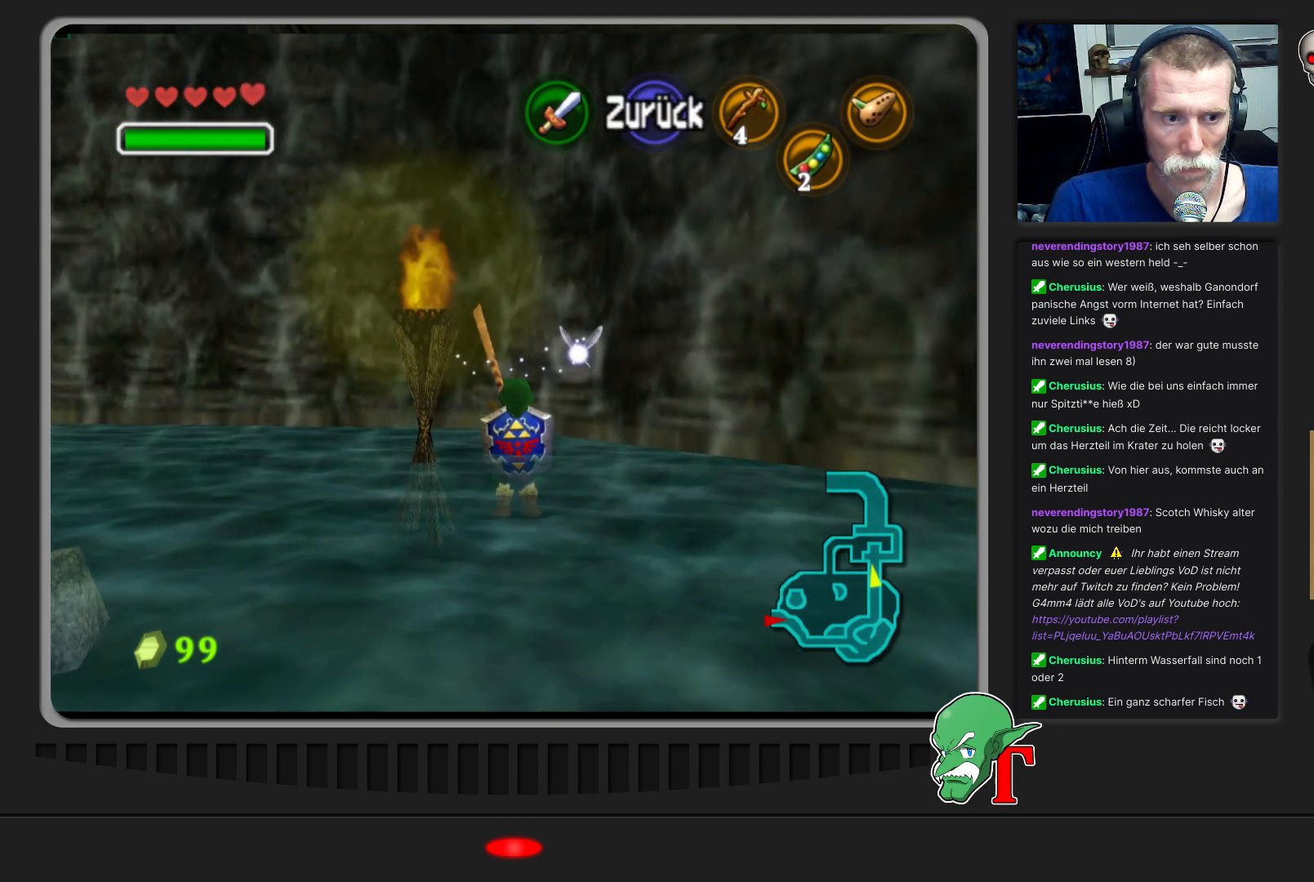
{"buttons": [], "left_stick": "up-left", "events": [[467, "left_stick", "up-left"]]}
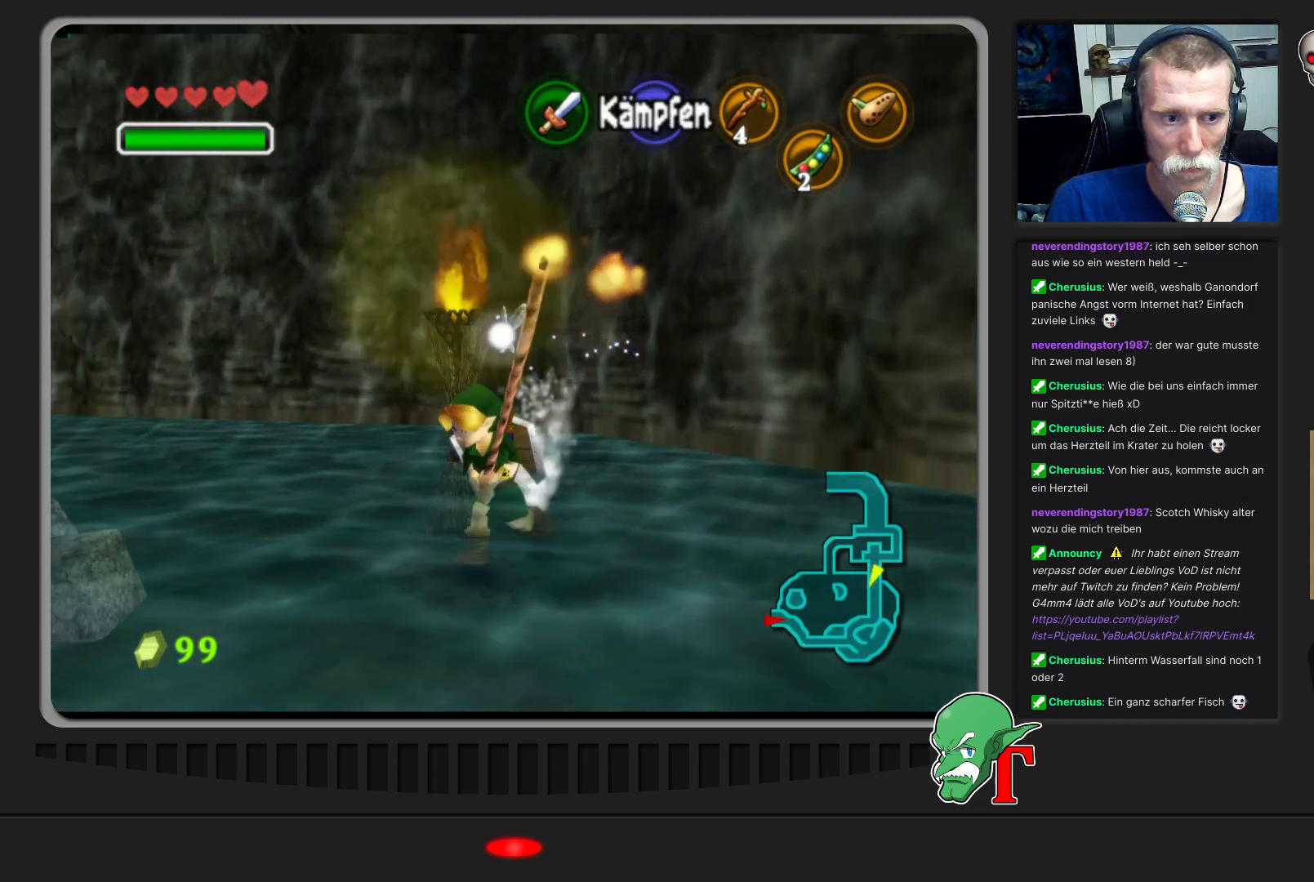
{"buttons": [], "left_stick": "up-left", "events": []}
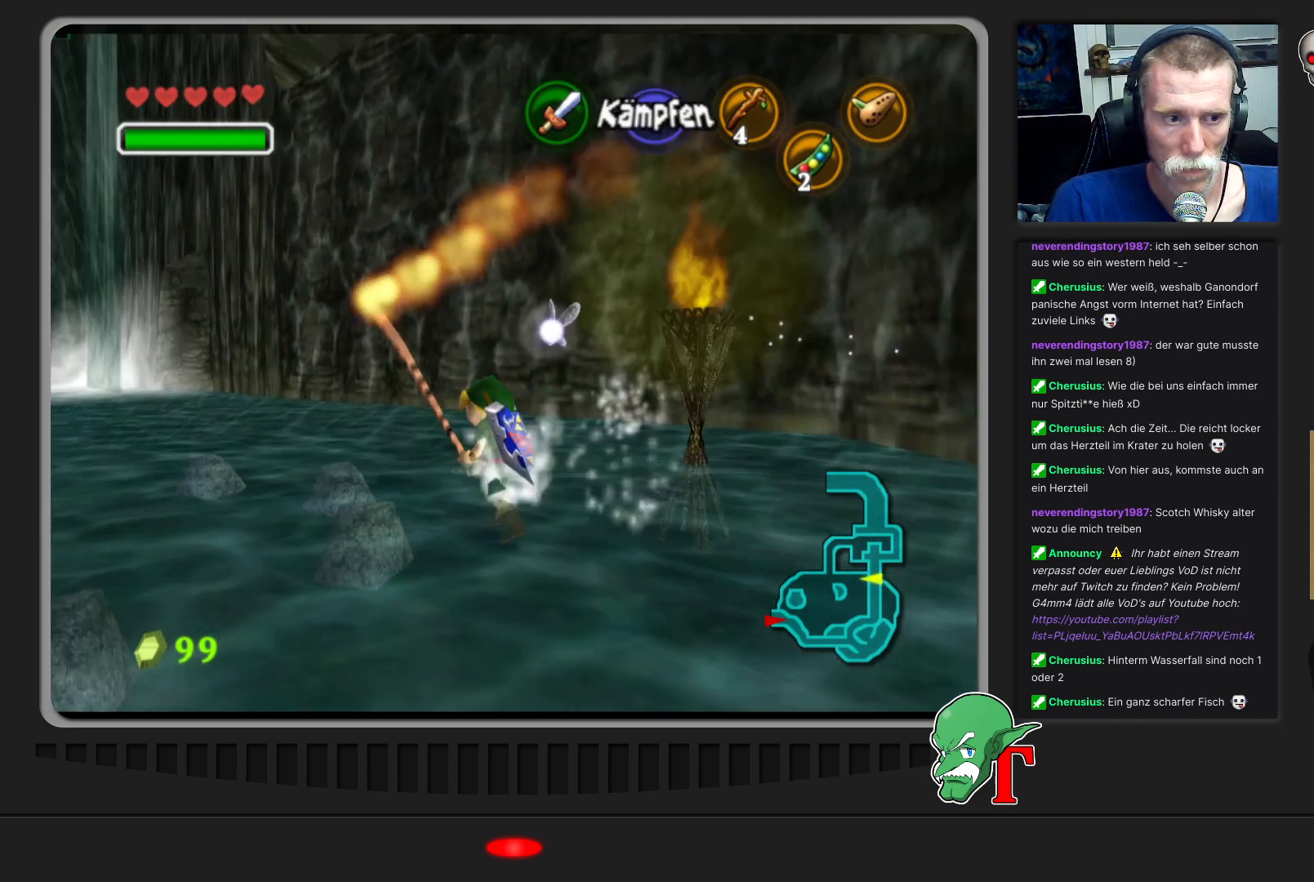
{"buttons": [], "left_stick": "up", "events": [[167, "left_stick", "up"]]}
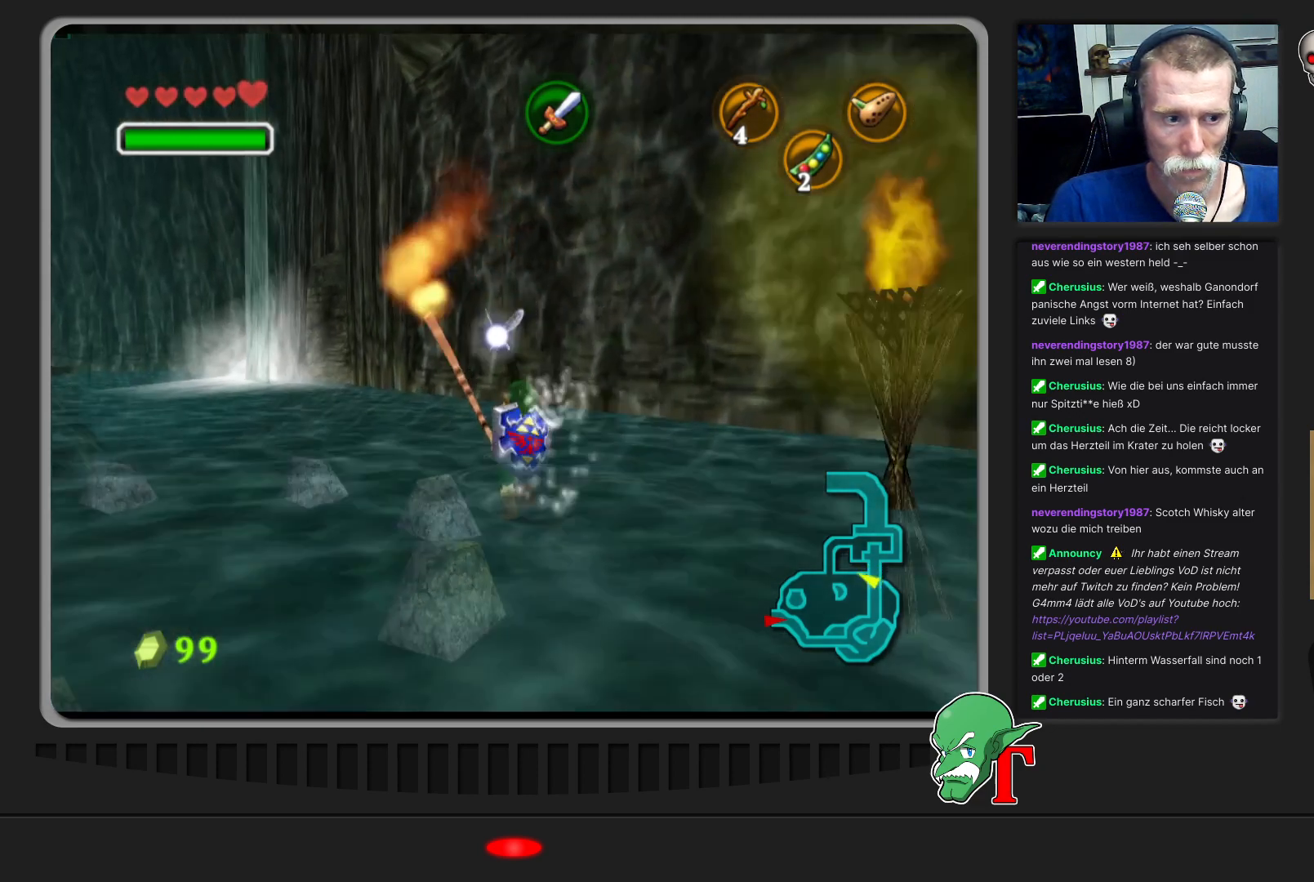
{"buttons": [], "left_stick": "up", "events": []}
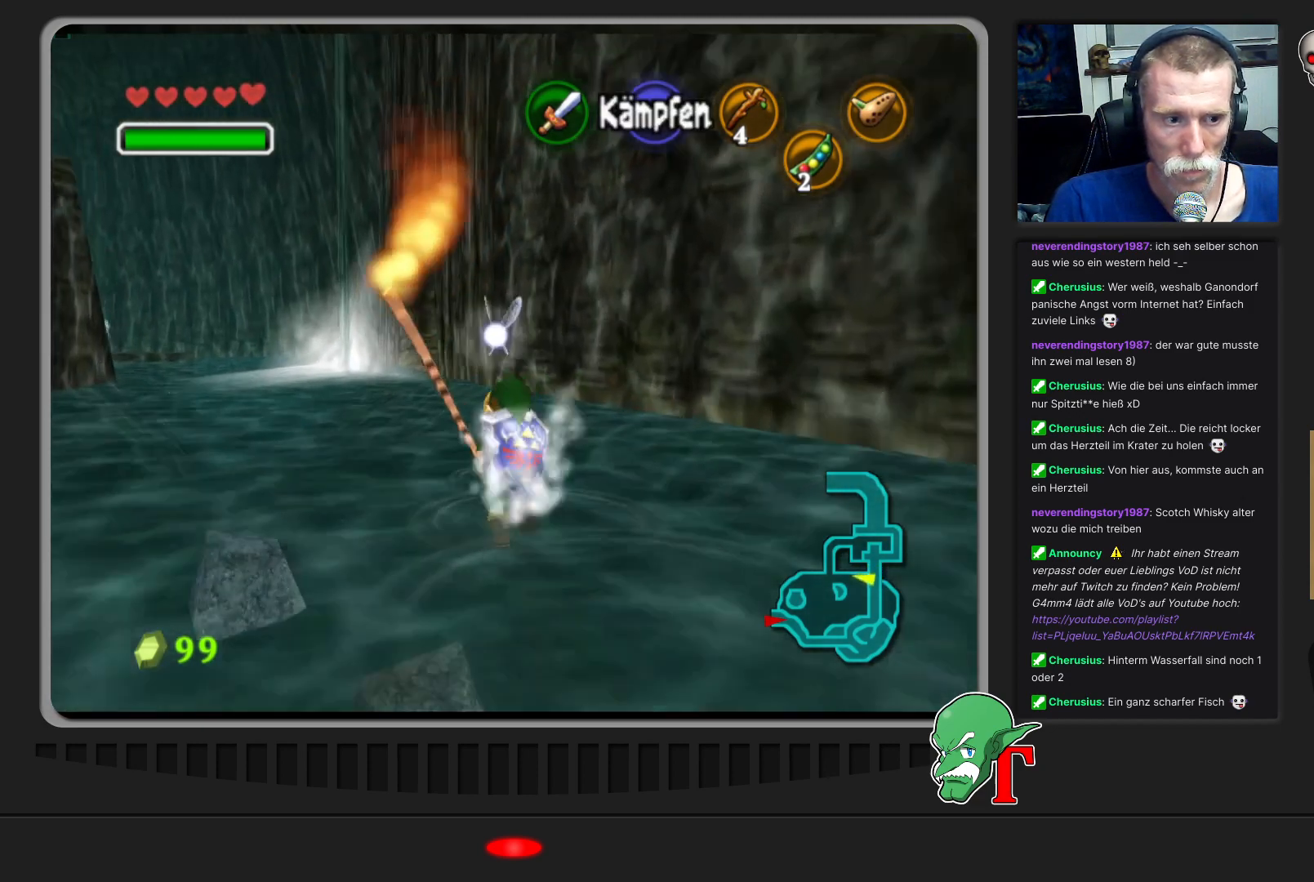
{"buttons": [], "left_stick": "up", "events": []}
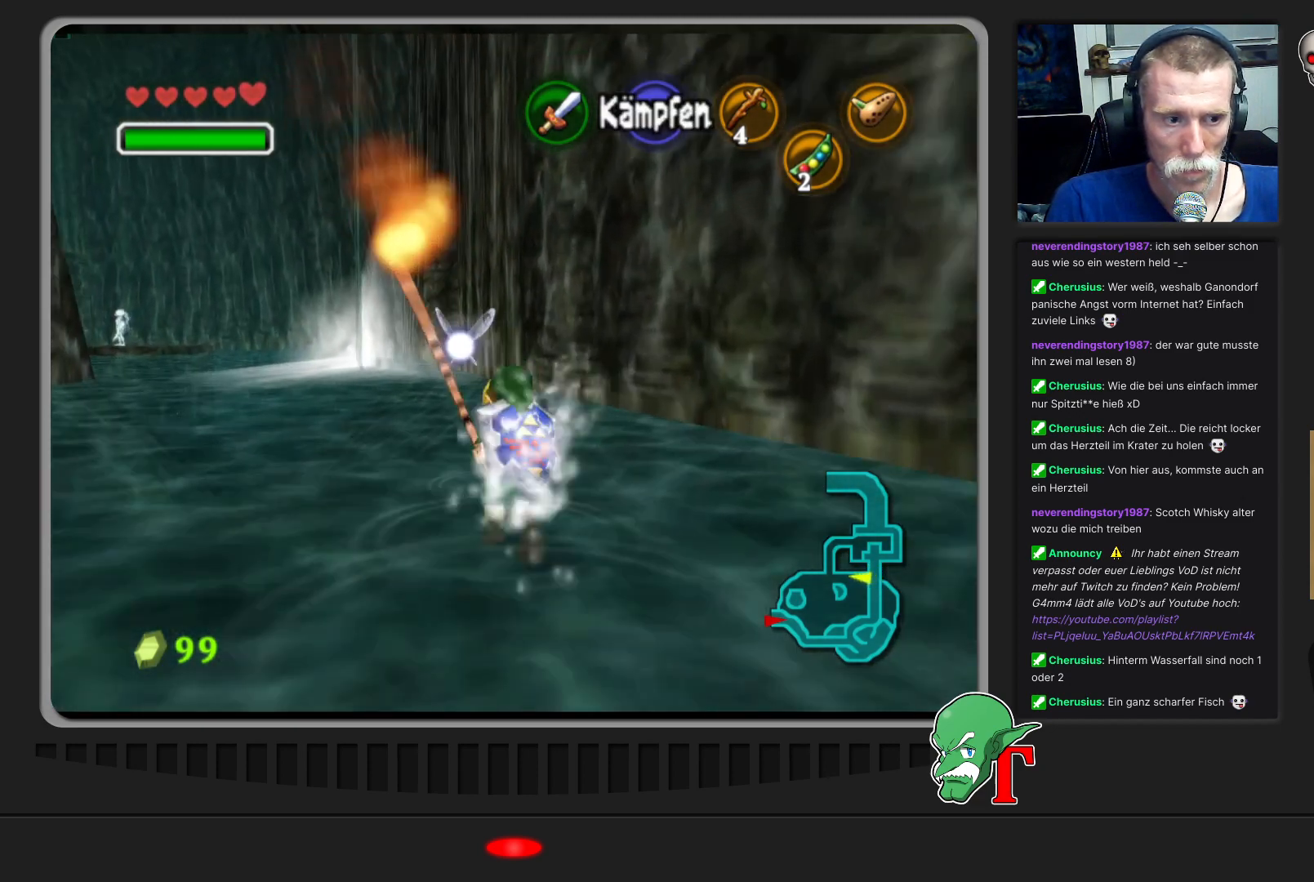
{"buttons": [], "left_stick": "up", "events": []}
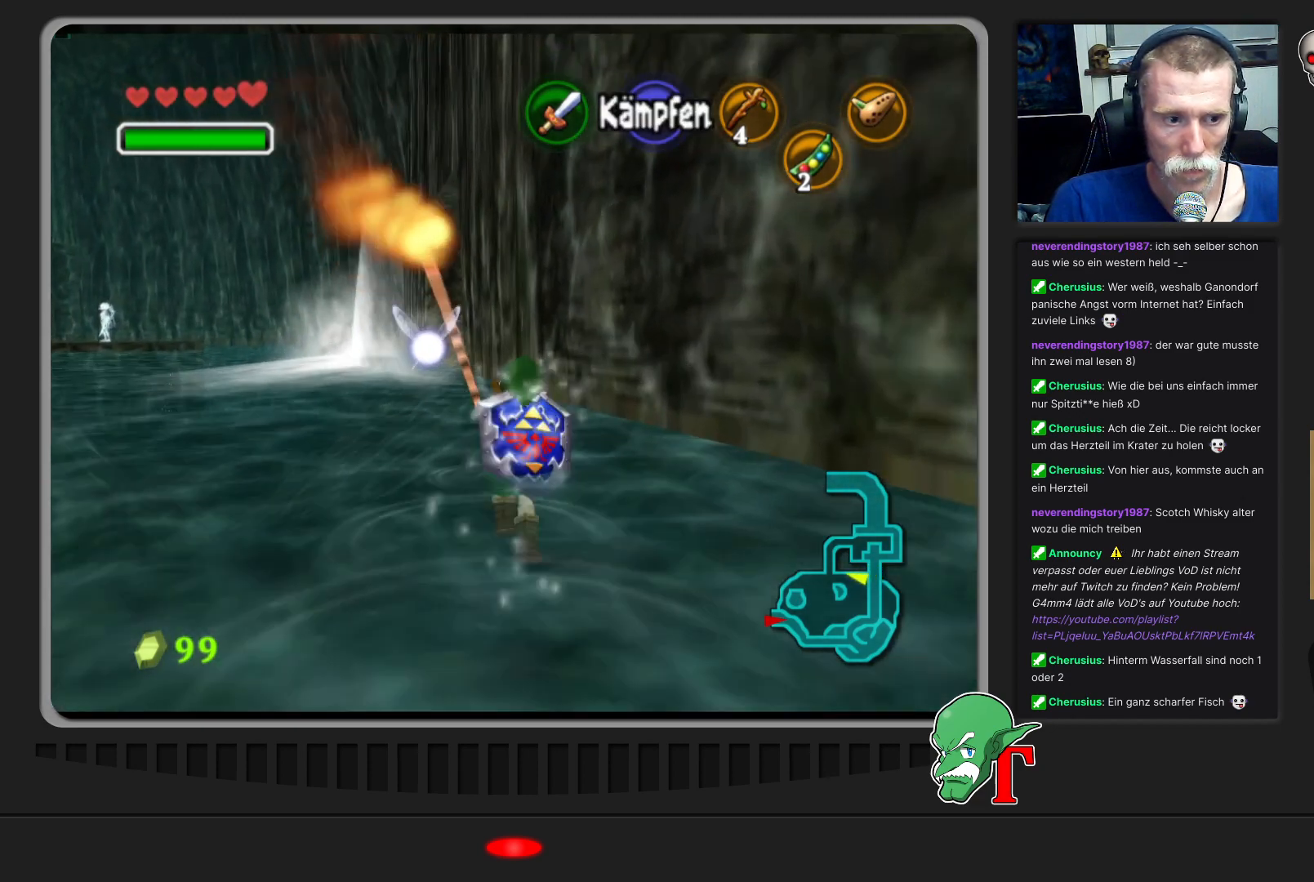
{"buttons": [], "left_stick": "up", "events": []}
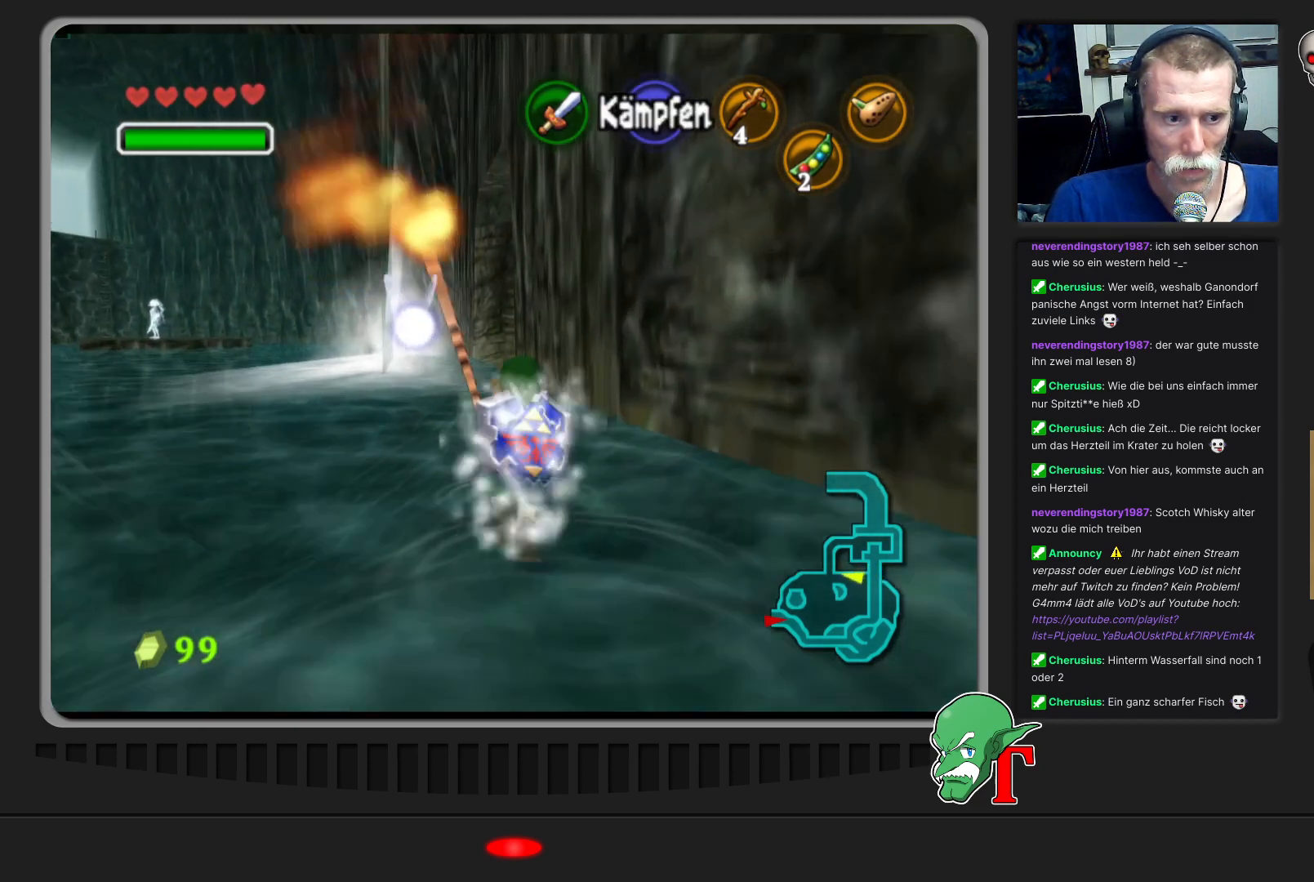
{"buttons": [], "left_stick": "up", "events": []}
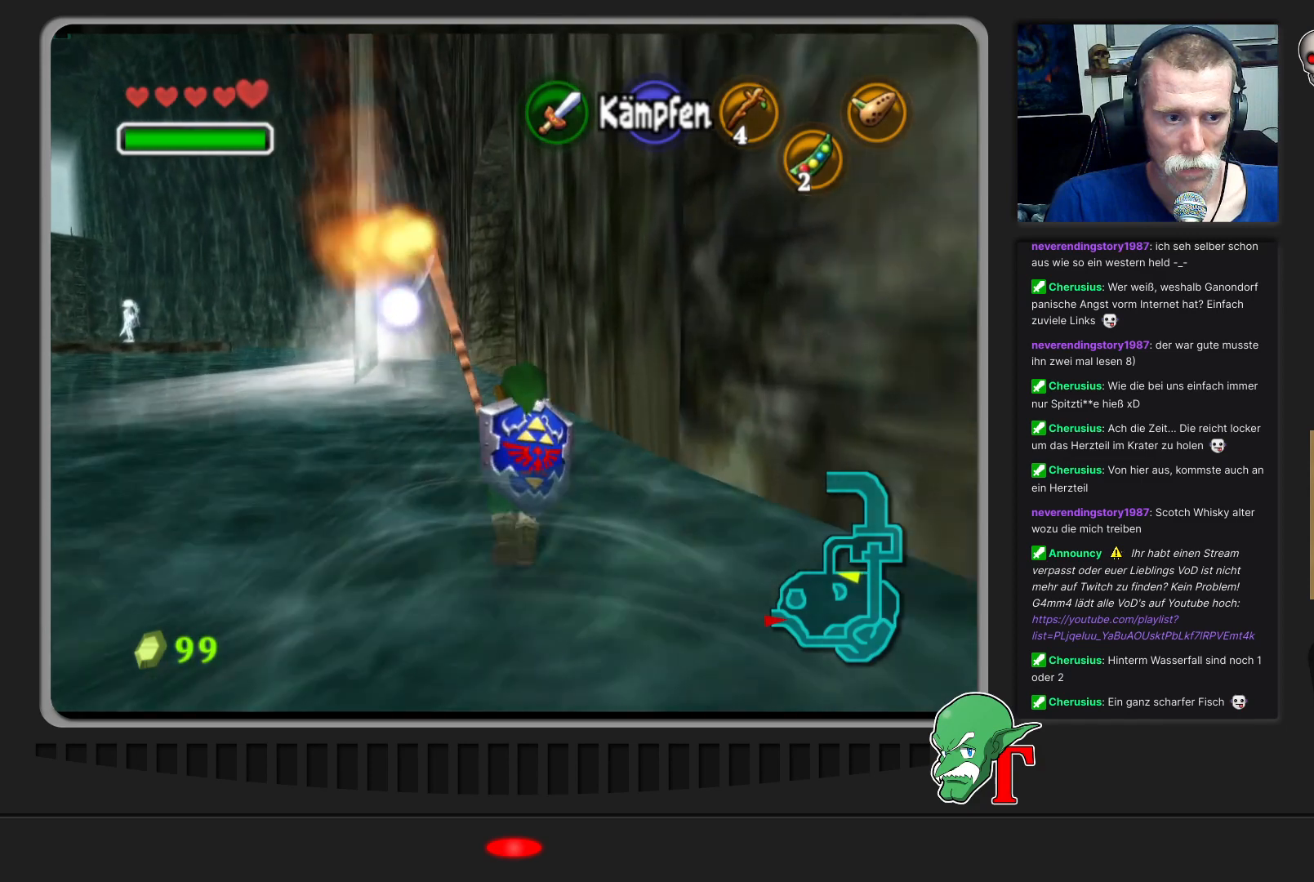
{"buttons": [], "left_stick": "up", "events": []}
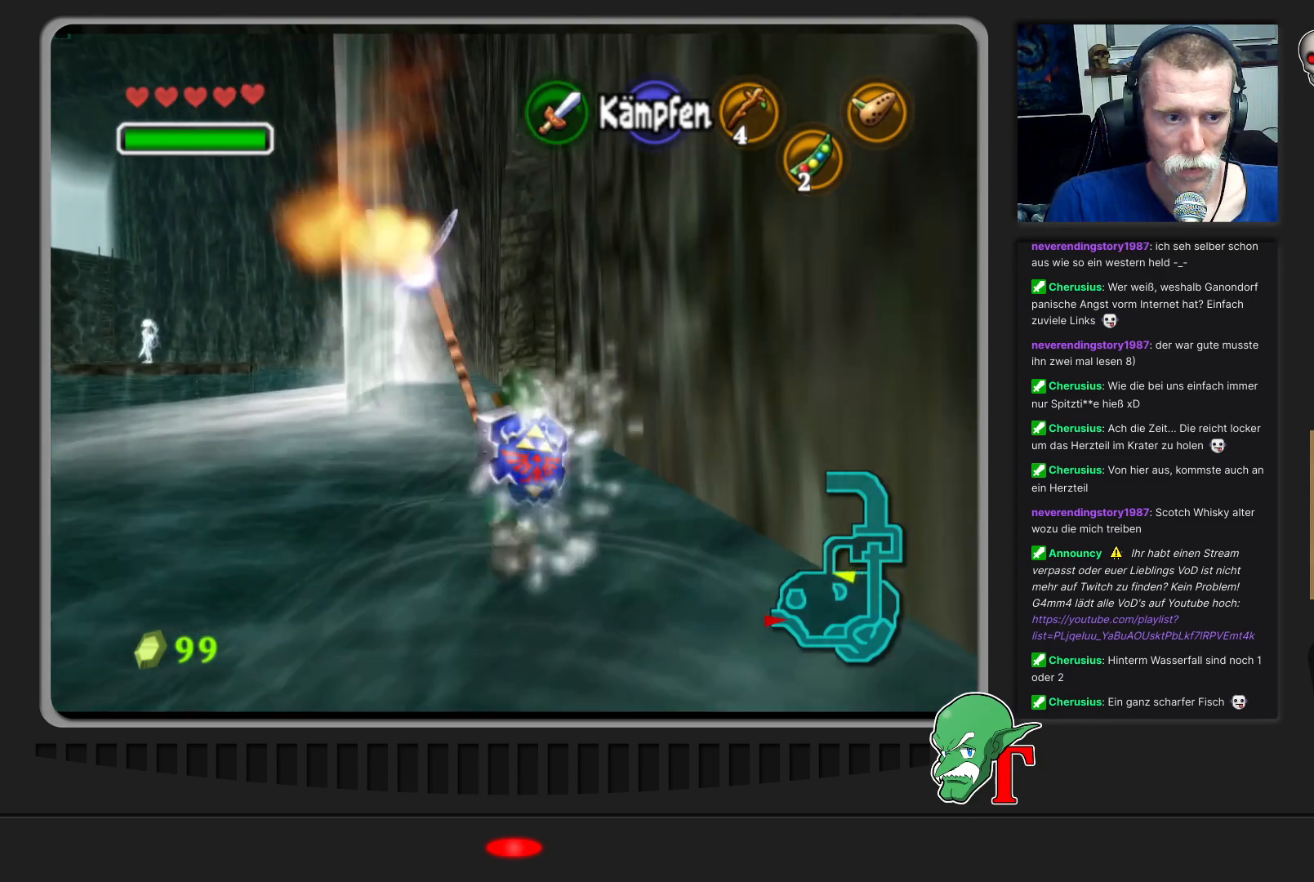
{"buttons": [], "left_stick": "up", "events": []}
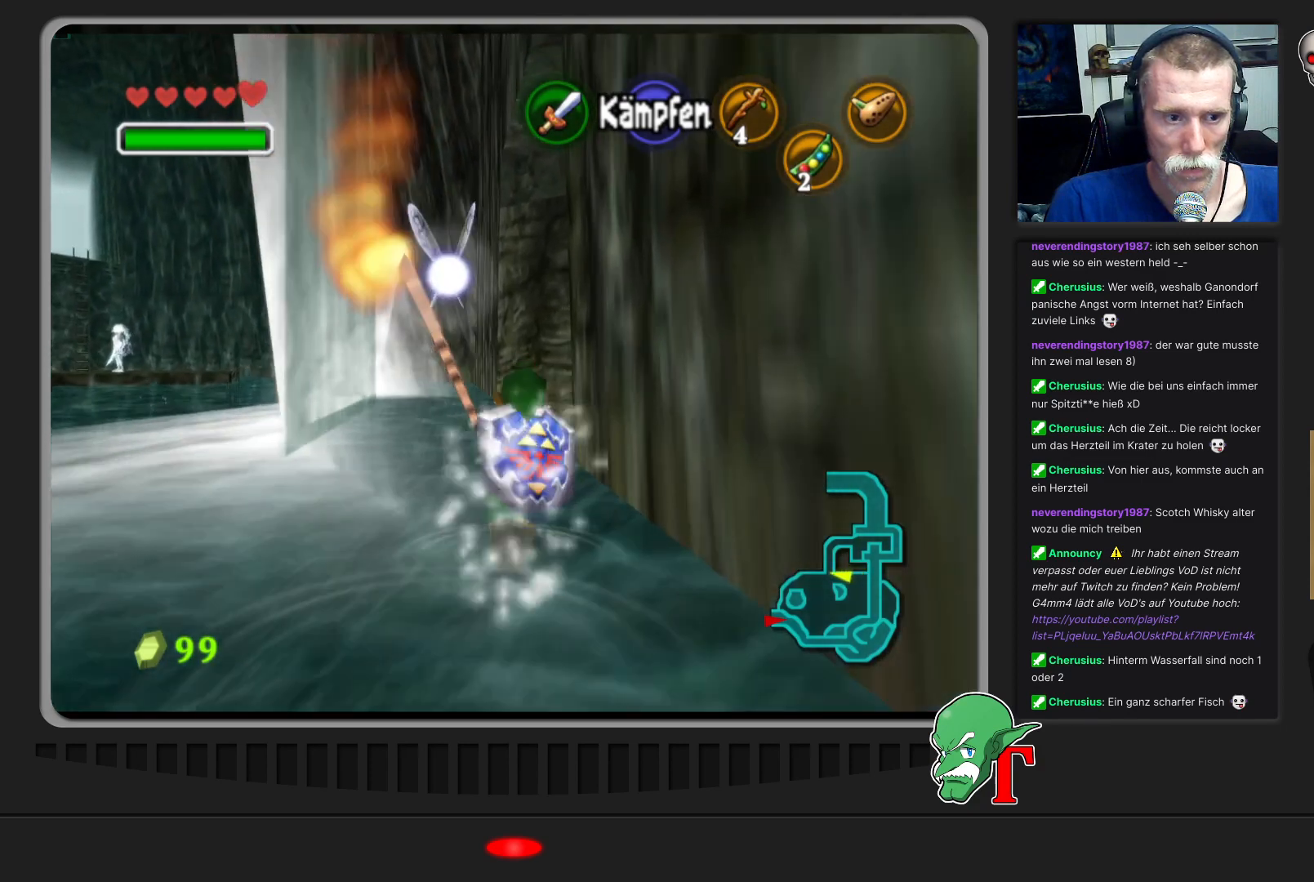
{"buttons": [], "left_stick": "up", "events": []}
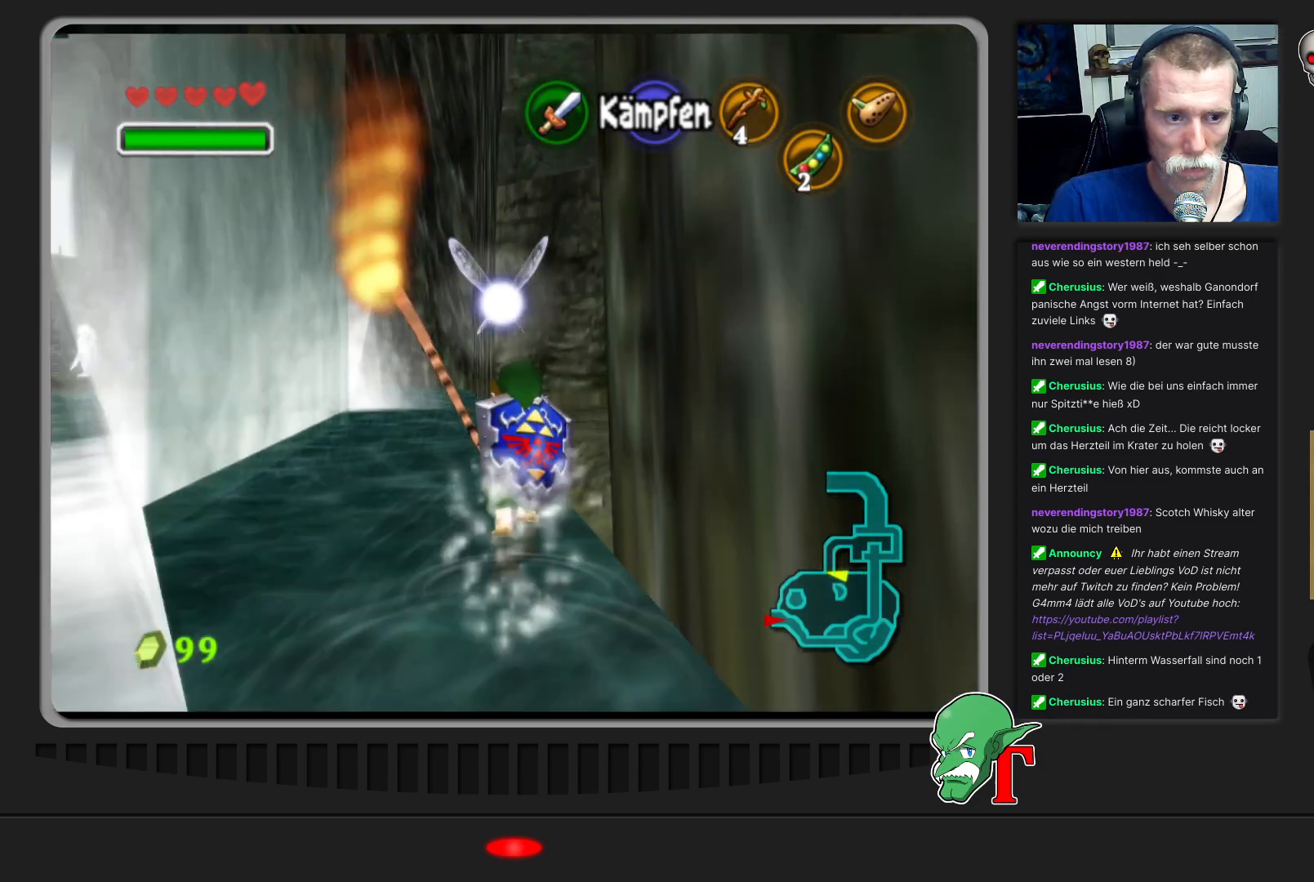
{"buttons": [], "left_stick": "up", "events": []}
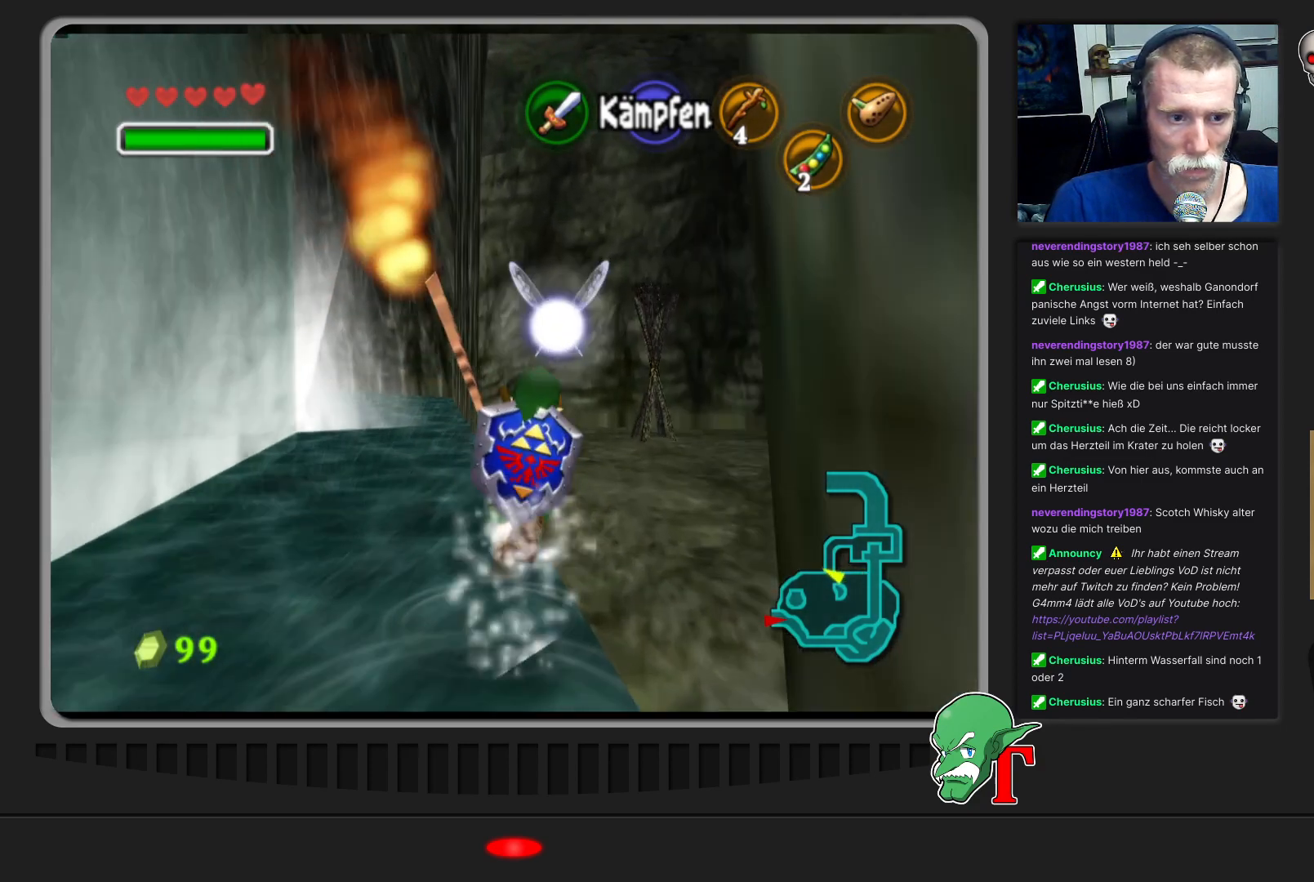
{"buttons": [], "left_stick": "right", "events": [[400, "left_stick", "up-right"], [500, "left_stick", "right"]]}
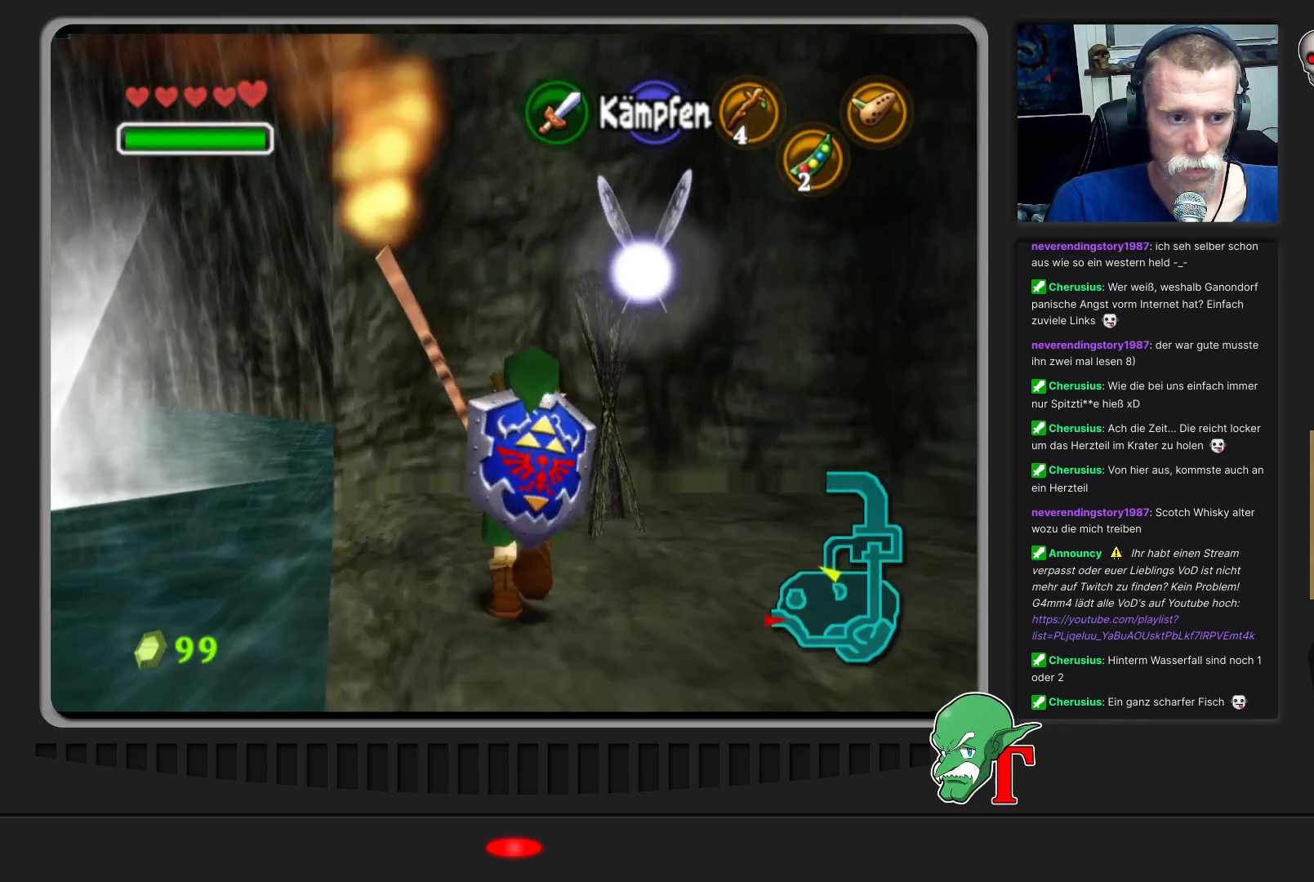
{"buttons": [], "left_stick": "down-right", "events": [[267, "left_stick", "up-right"], [400, "left_stick", "down-right"]]}
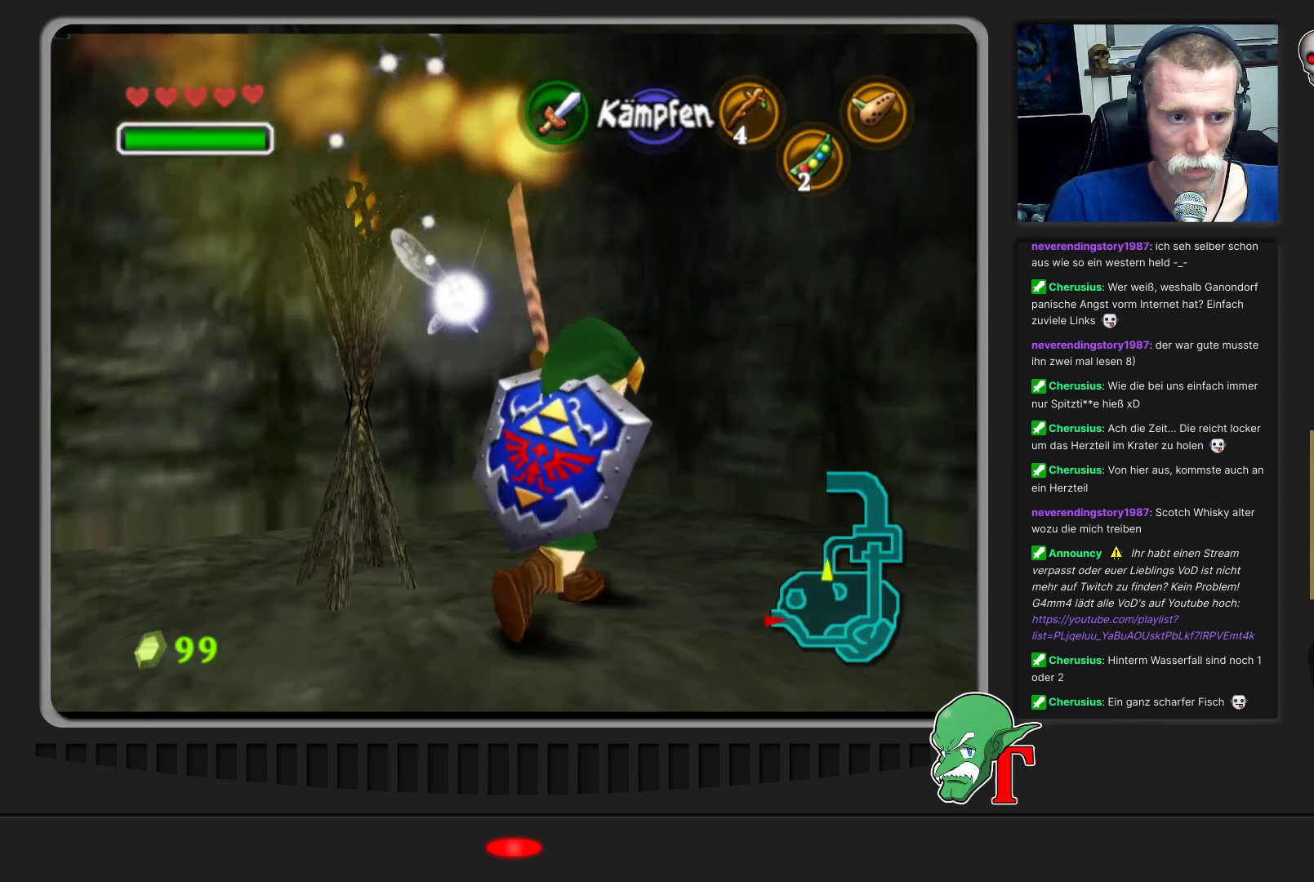
{"buttons": [], "left_stick": "down-right", "events": [[200, "left_stick", "right"], [500, "left_stick", "down-right"]]}
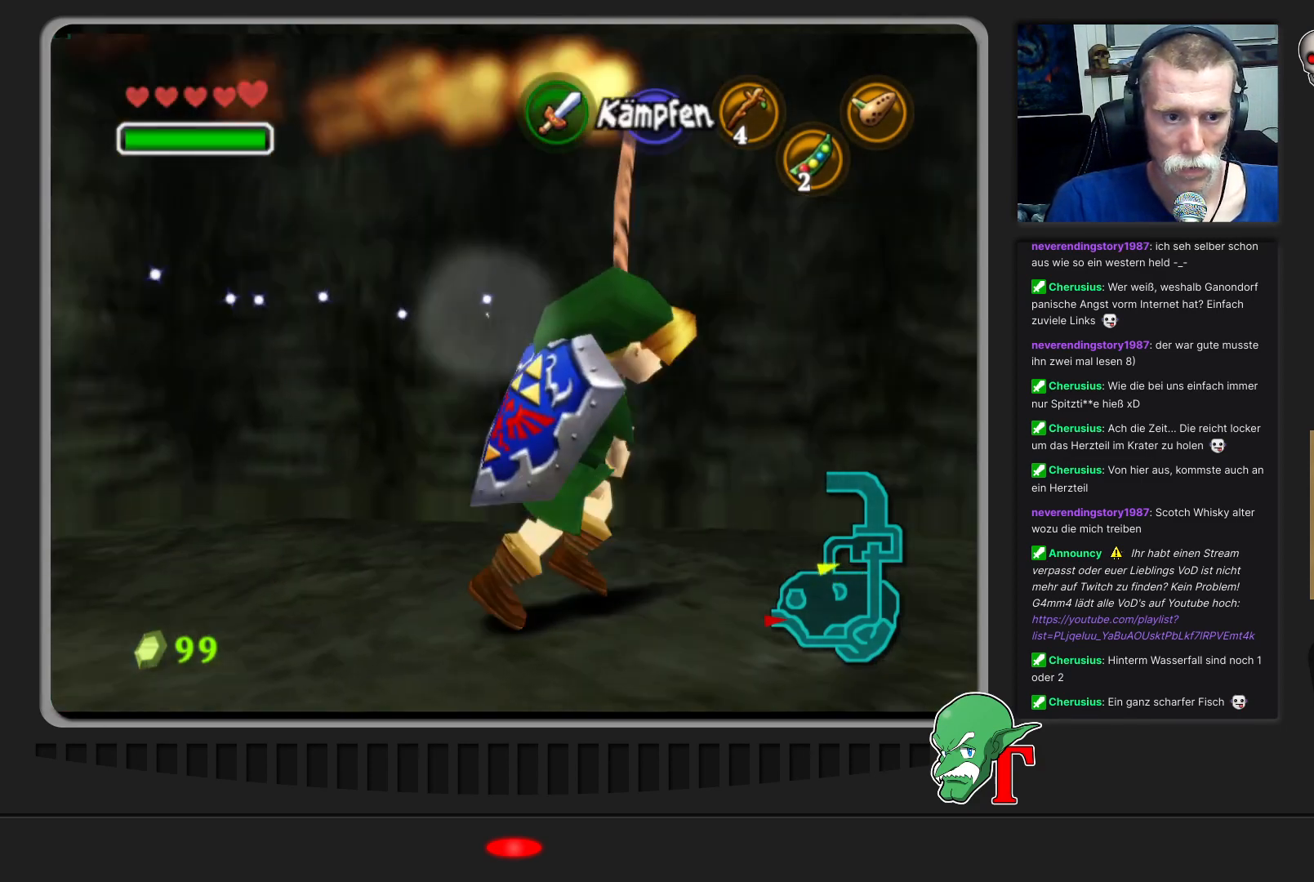
{"buttons": [], "left_stick": "down-right", "events": []}
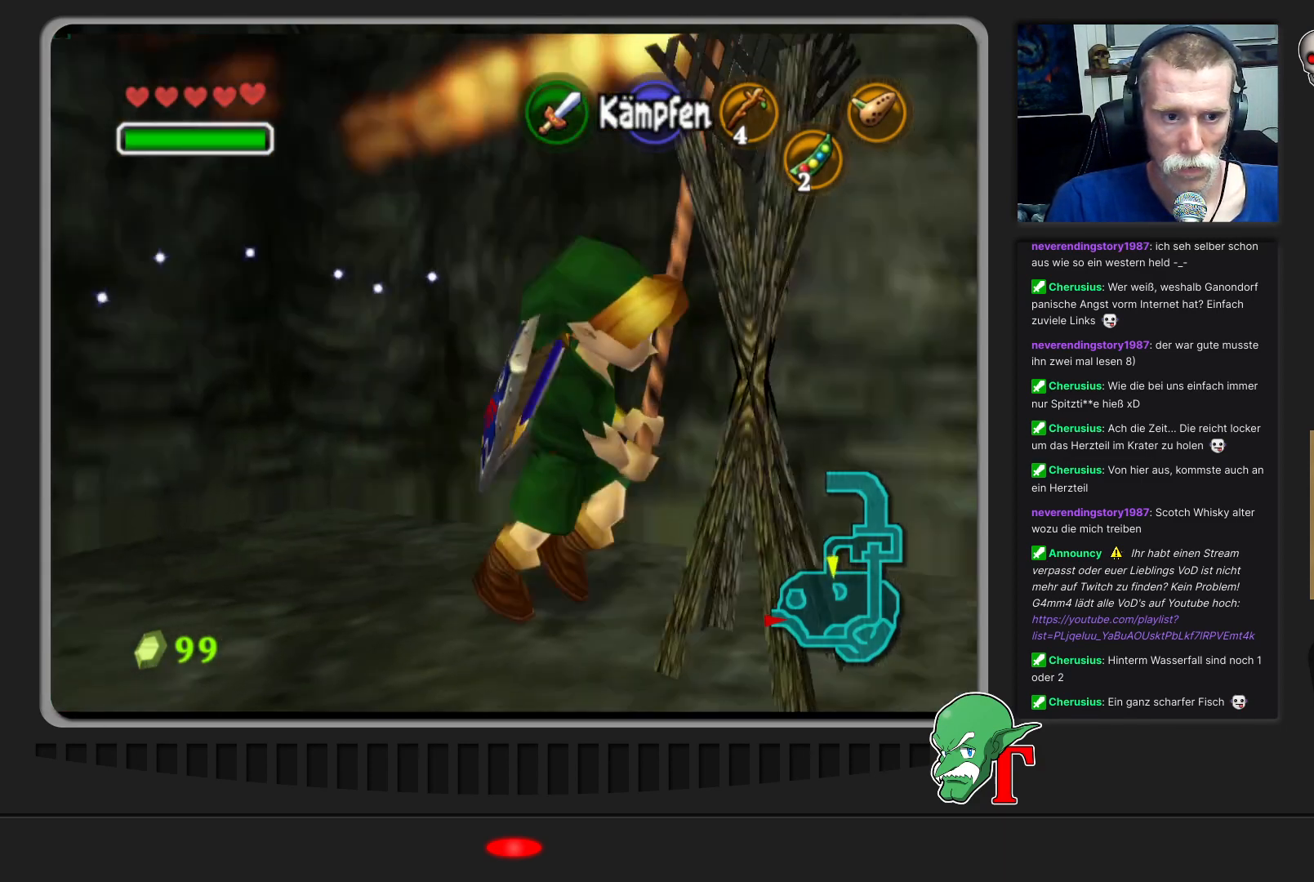
{"buttons": [], "left_stick": "down", "events": [[200, "left_stick", "down"], [300, "left_stick", "down-left"], [433, "left_stick", "down"]]}